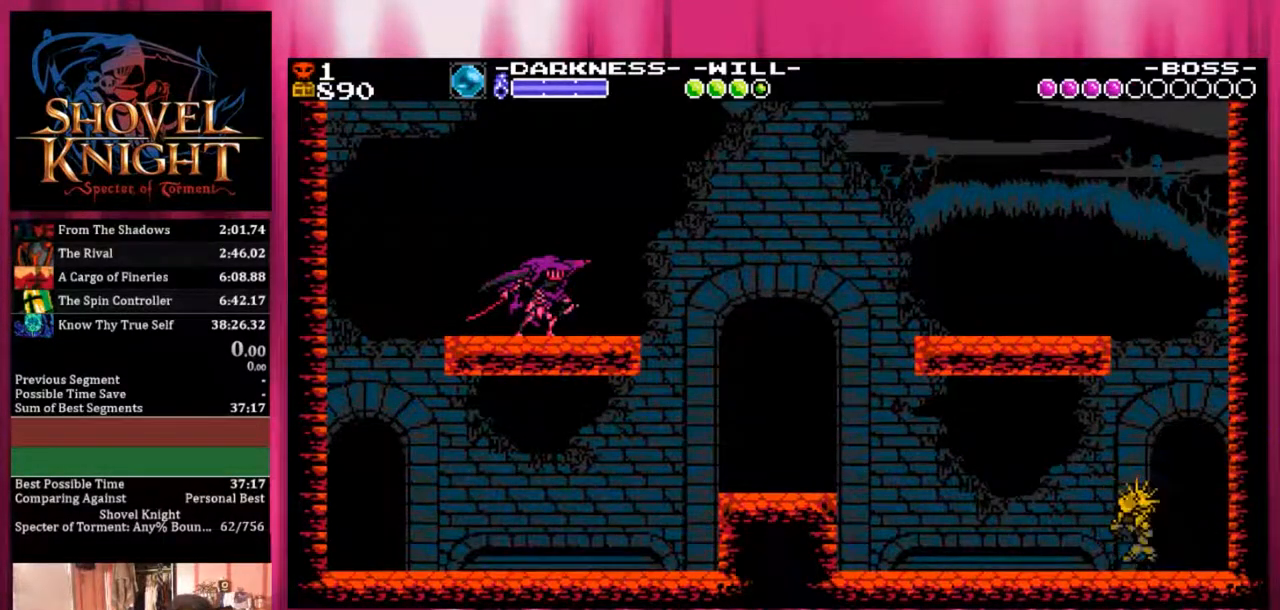
Gameplay with a controller (PlayStation layout); each line is a JSON object with the inputs held at the frame after it. "events" lists button and stick changes between this image and that frame as [ms after this image, input, new state], when the widget could be followed in between. Not read: L1 START left_stick right_stick.
{"buttons": [], "events": [[183, "R1", "down"], [333, "R1", "up"]]}
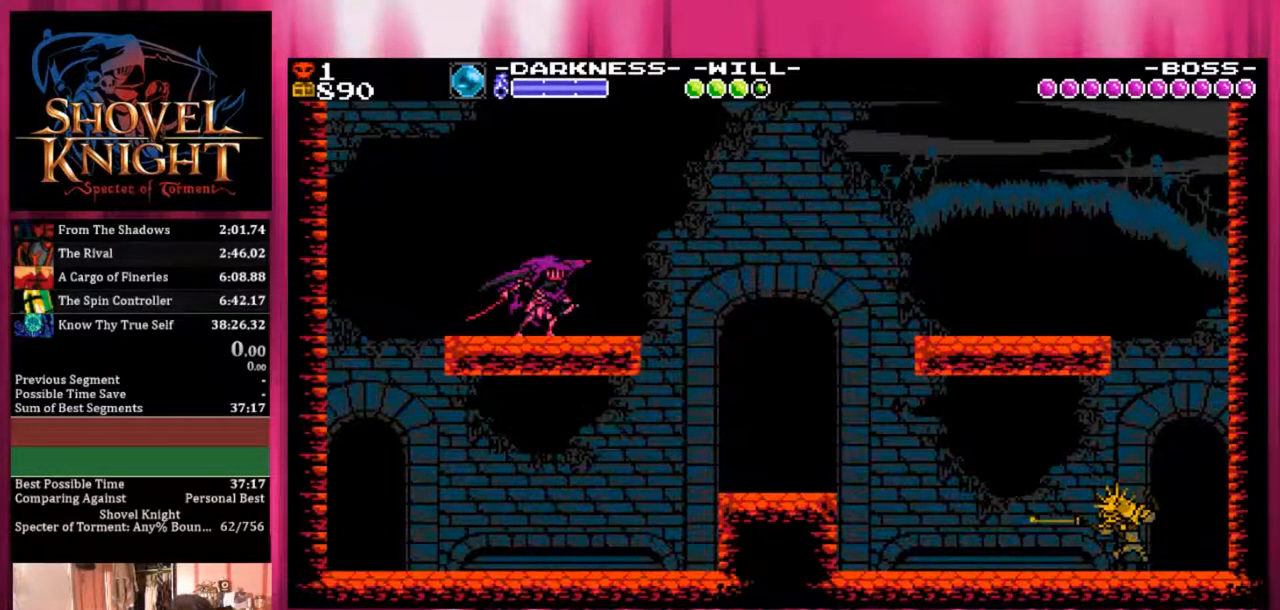
{"buttons": [], "events": []}
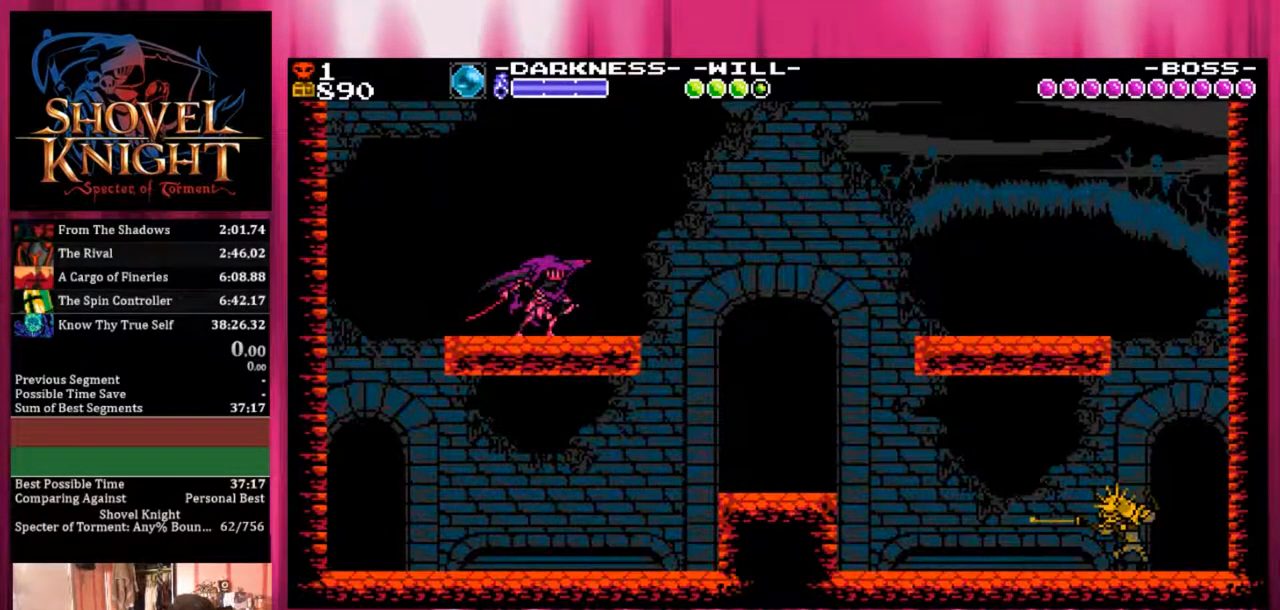
{"buttons": [], "events": [[133, "R1", "down"], [183, "R1", "up"], [233, "R1", "down"], [283, "R1", "up"], [333, "R1", "down"], [383, "R1", "up"], [433, "R1", "down"], [483, "R1", "up"]]}
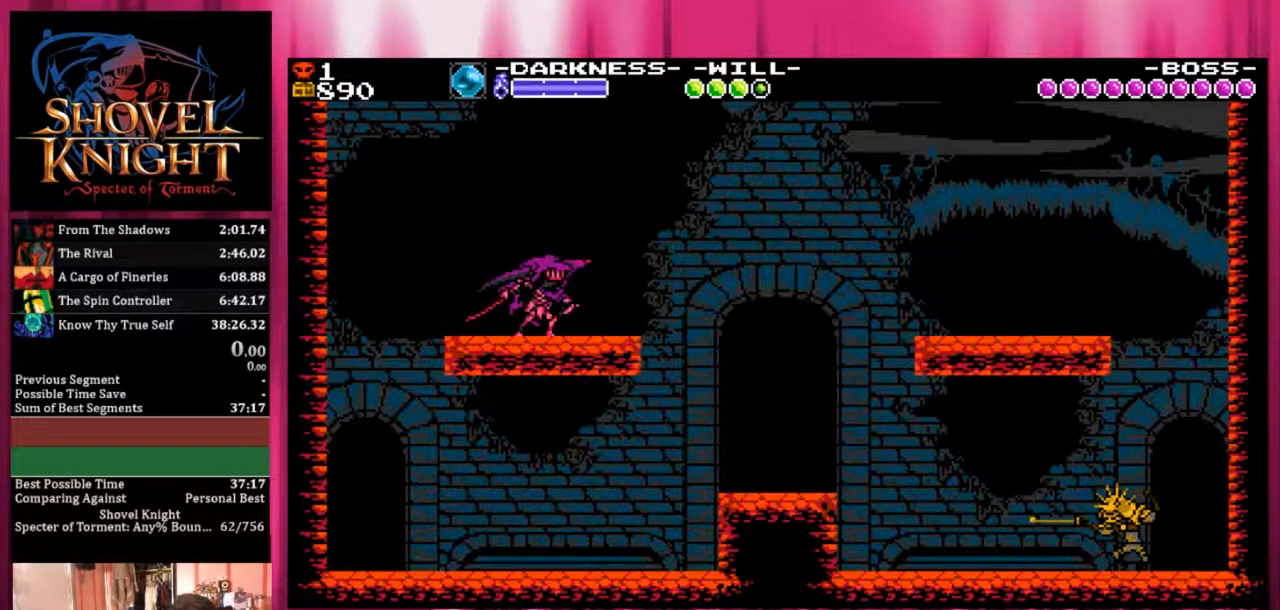
{"buttons": ["L2"], "events": [[33, "R1", "down"], [83, "R1", "up"], [450, "L2", "down"]]}
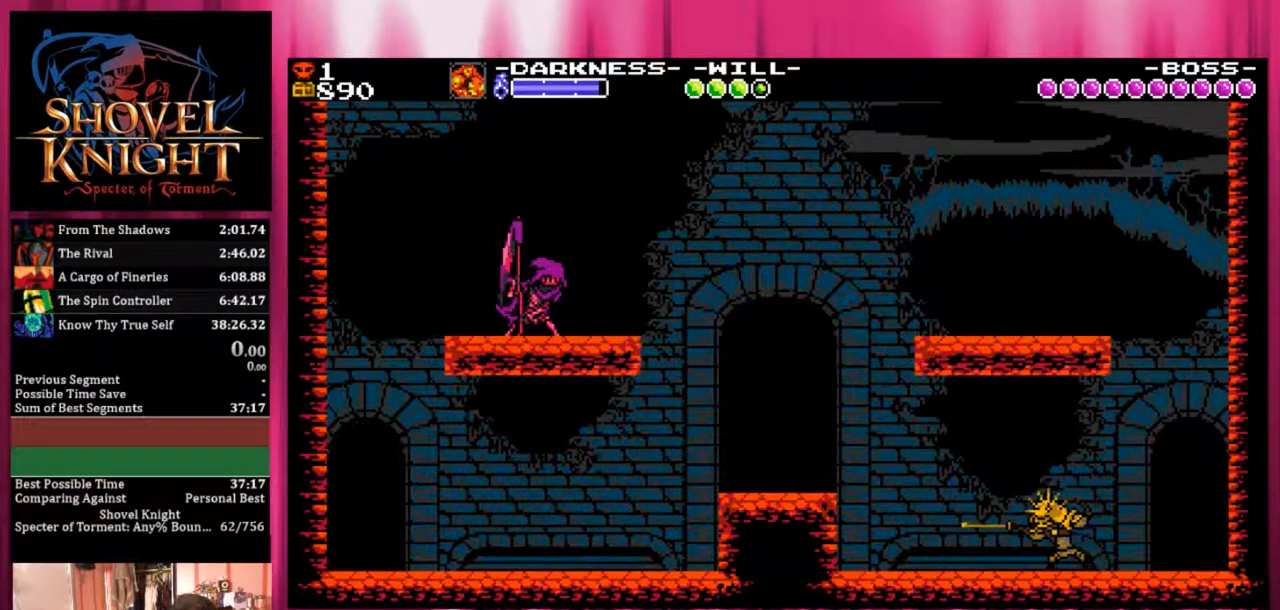
{"buttons": [], "events": [[50, "R1", "down"], [100, "L2", "up"], [100, "R1", "up"], [150, "R1", "down"], [200, "R1", "up"]]}
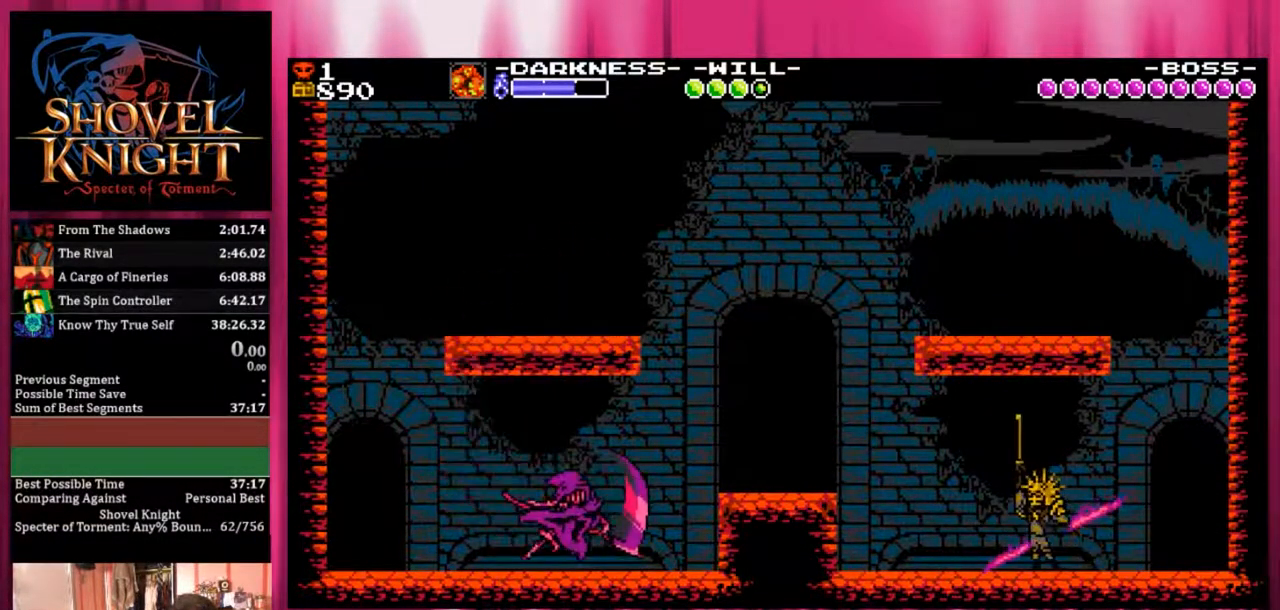
{"buttons": [], "events": []}
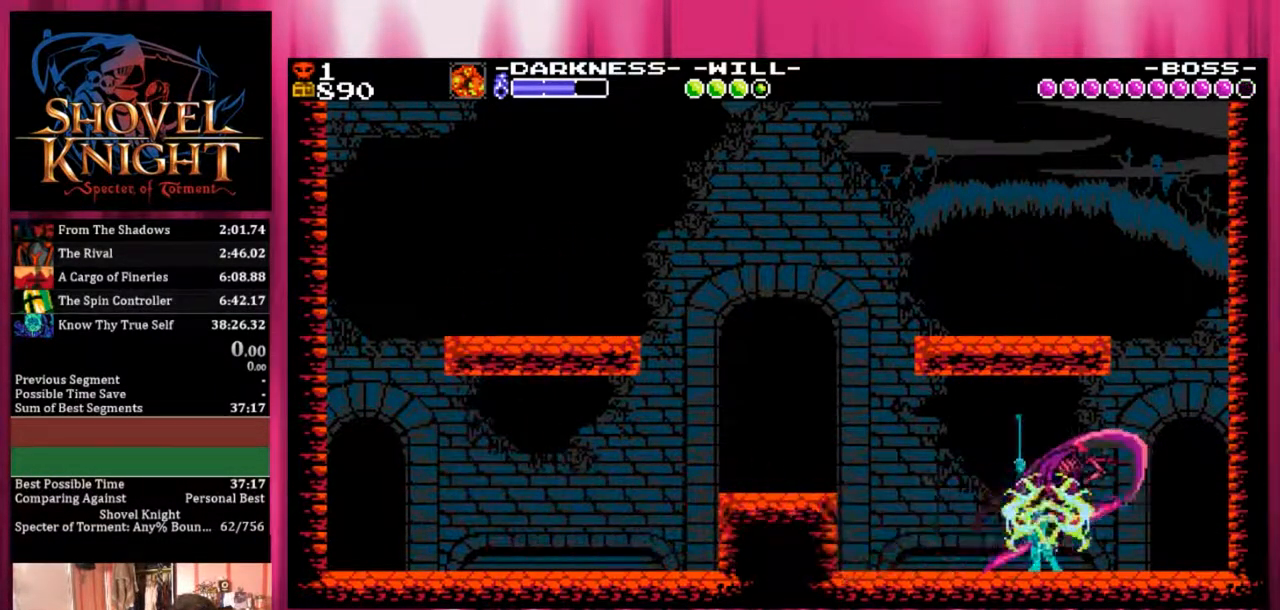
{"buttons": [], "events": []}
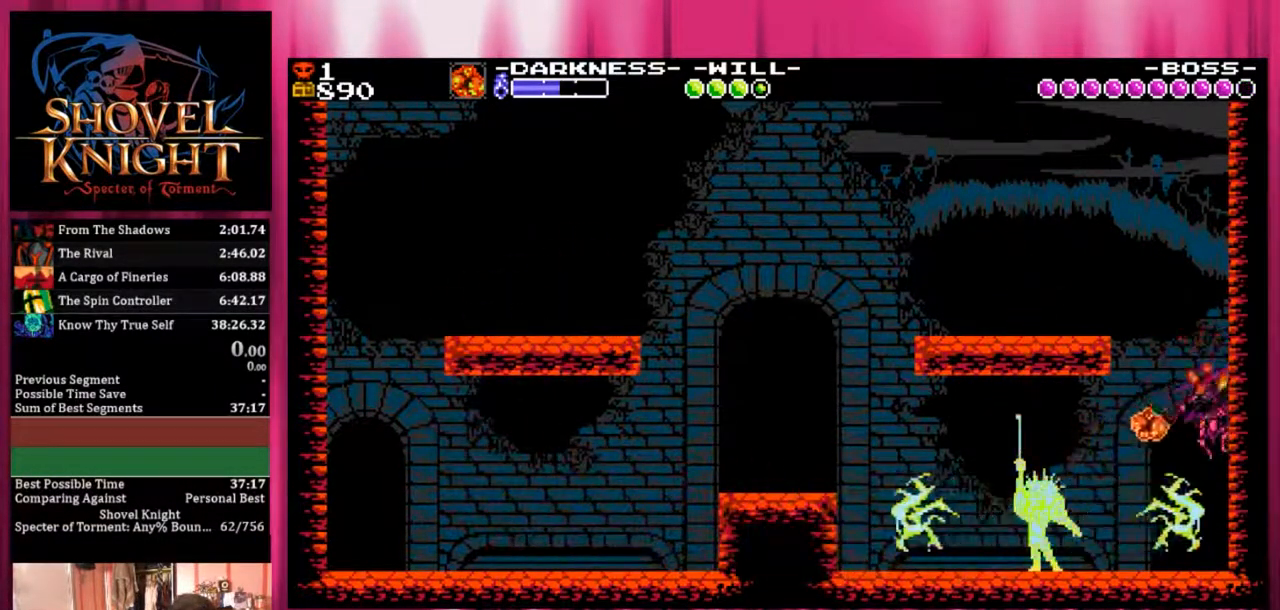
{"buttons": ["DPAD_LEFT"], "events": [[50, "DPAD_LEFT", "down"]]}
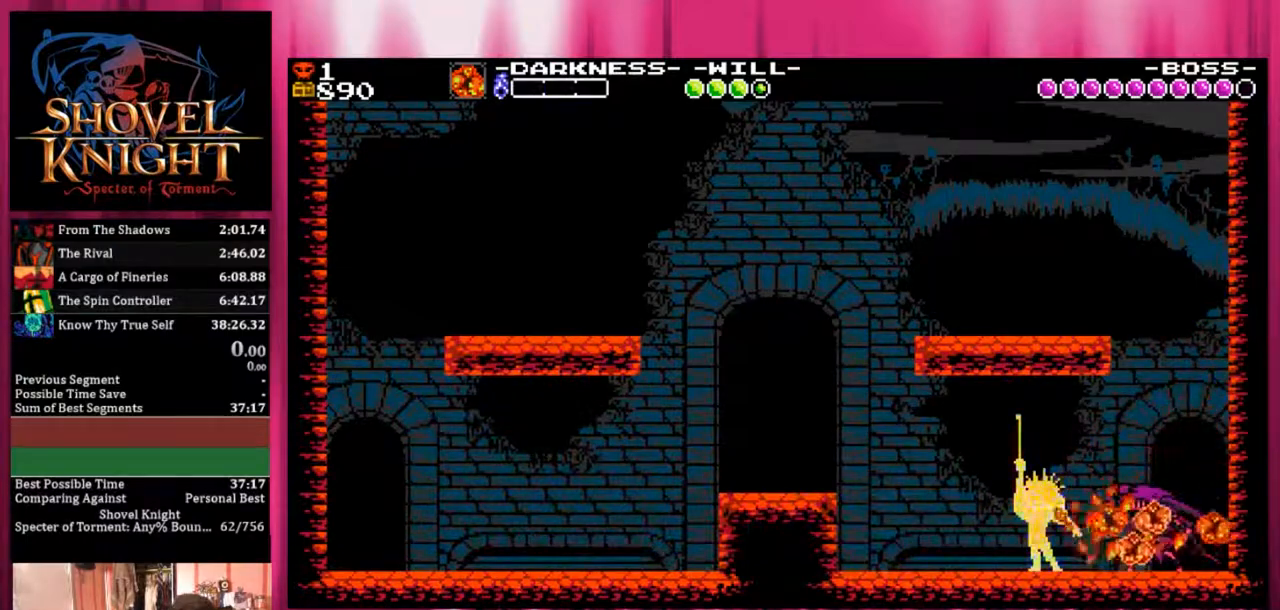
{"buttons": ["SQUARE", "DPAD_LEFT"], "events": [[400, "SQUARE", "down"]]}
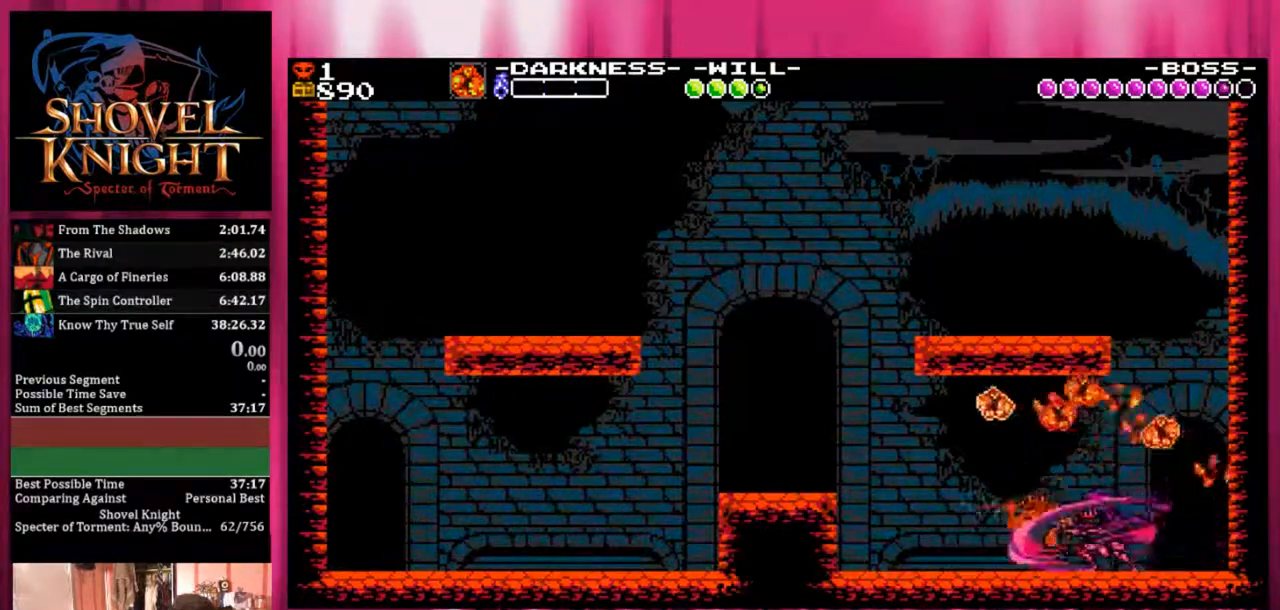
{"buttons": ["CROSS", "SQUARE", "DPAD_LEFT"], "events": [[50, "CROSS", "down"], [50, "SQUARE", "up"], [300, "SQUARE", "down"]]}
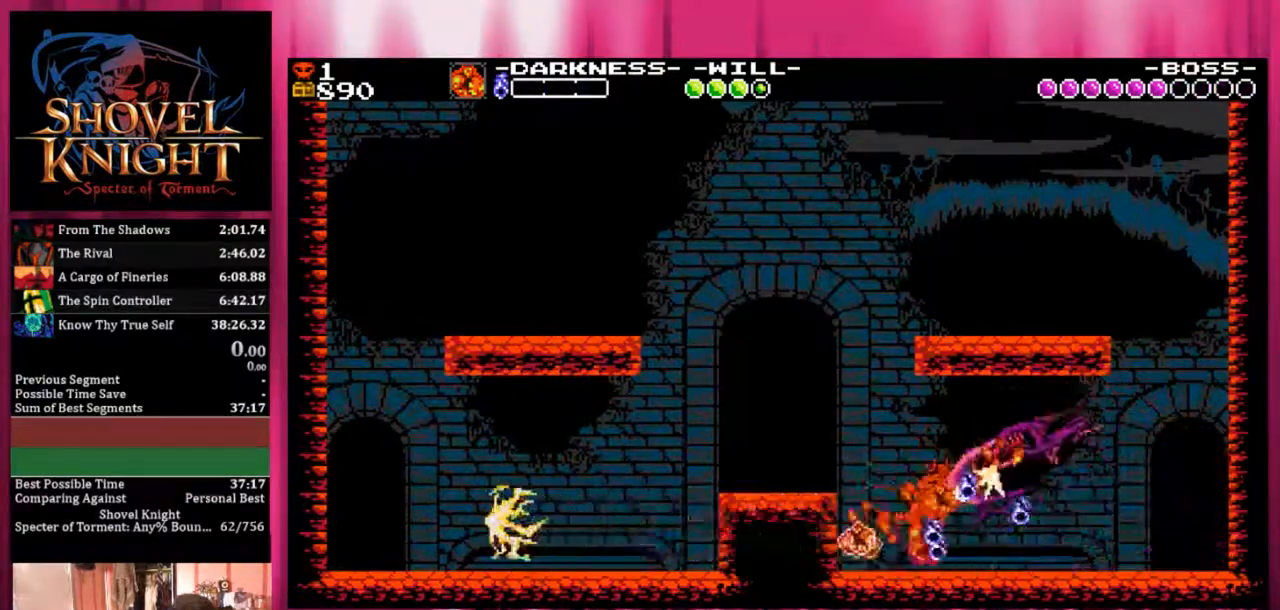
{"buttons": ["SQUARE", "DPAD_LEFT"], "events": [[100, "CROSS", "up"]]}
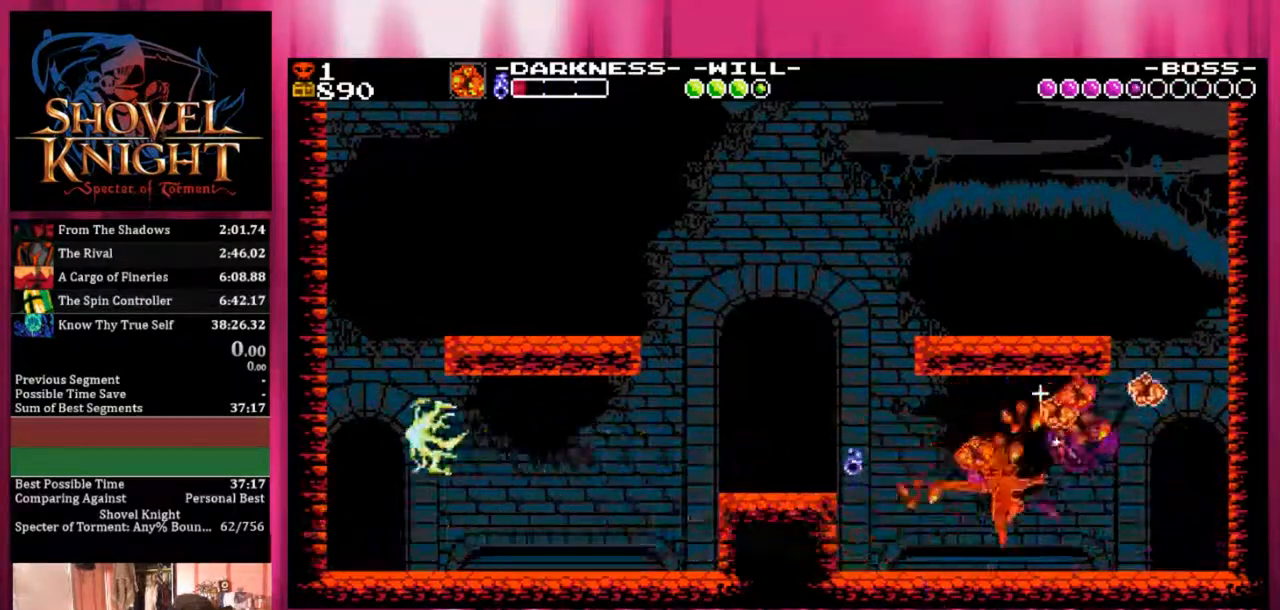
{"buttons": ["SQUARE", "DPAD_LEFT"], "events": []}